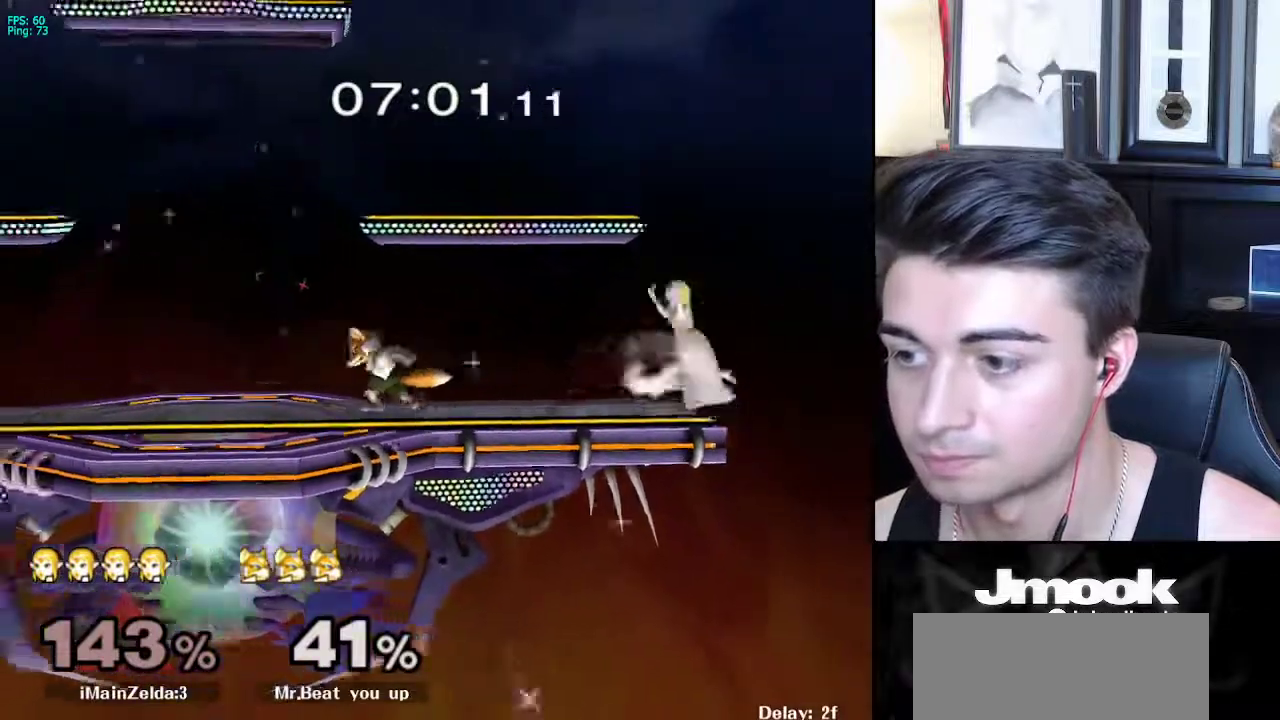
Gameplay with a controller (Nintendo layout); each line is a JSON object with the inputs held at the frame after it. "events" lists button and stick changes between this image and that frame as [ms after this image, input, new state], when the widget could be followed in between. Not read: L3 R3 START.
{"buttons": ["X"], "left_stick": "left", "right_stick": "center", "events": [[83, "left_stick", "right"], [333, "X", "up"], [433, "left_stick", "left"], [483, "X", "down"]]}
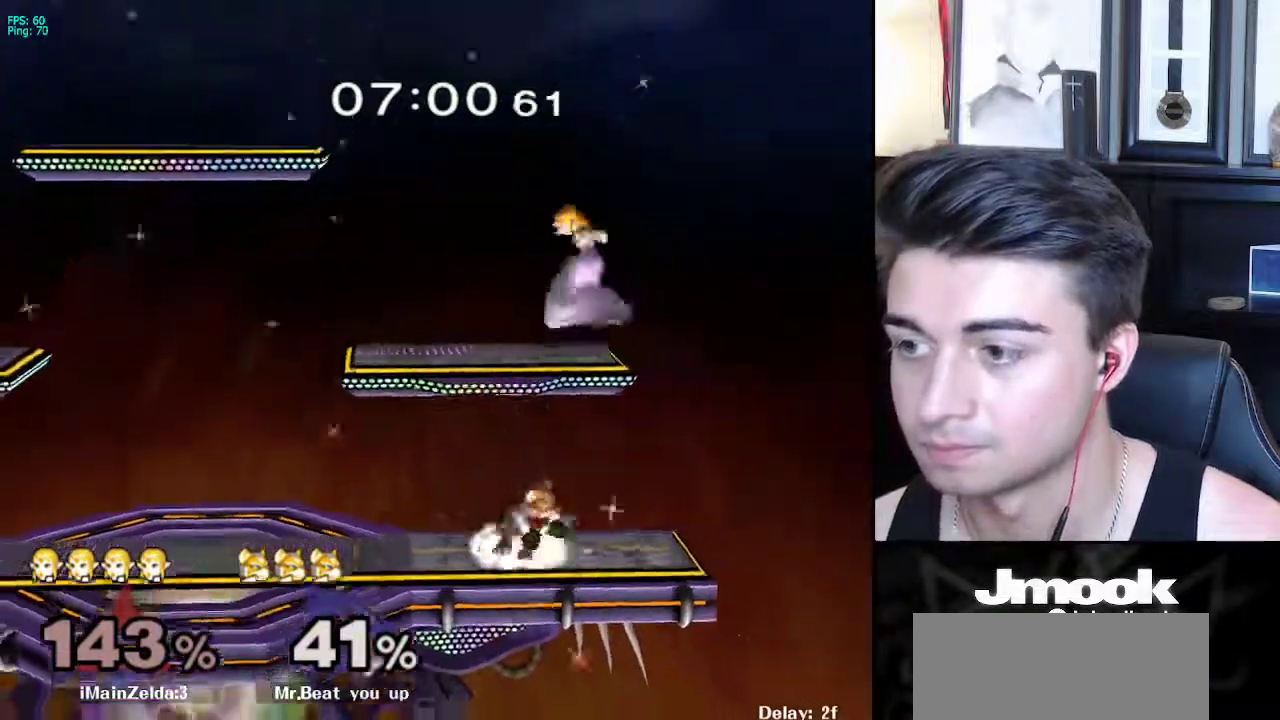
{"buttons": [], "left_stick": "down-left", "right_stick": "center", "events": [[133, "X", "up"], [450, "left_stick", "down-left"]]}
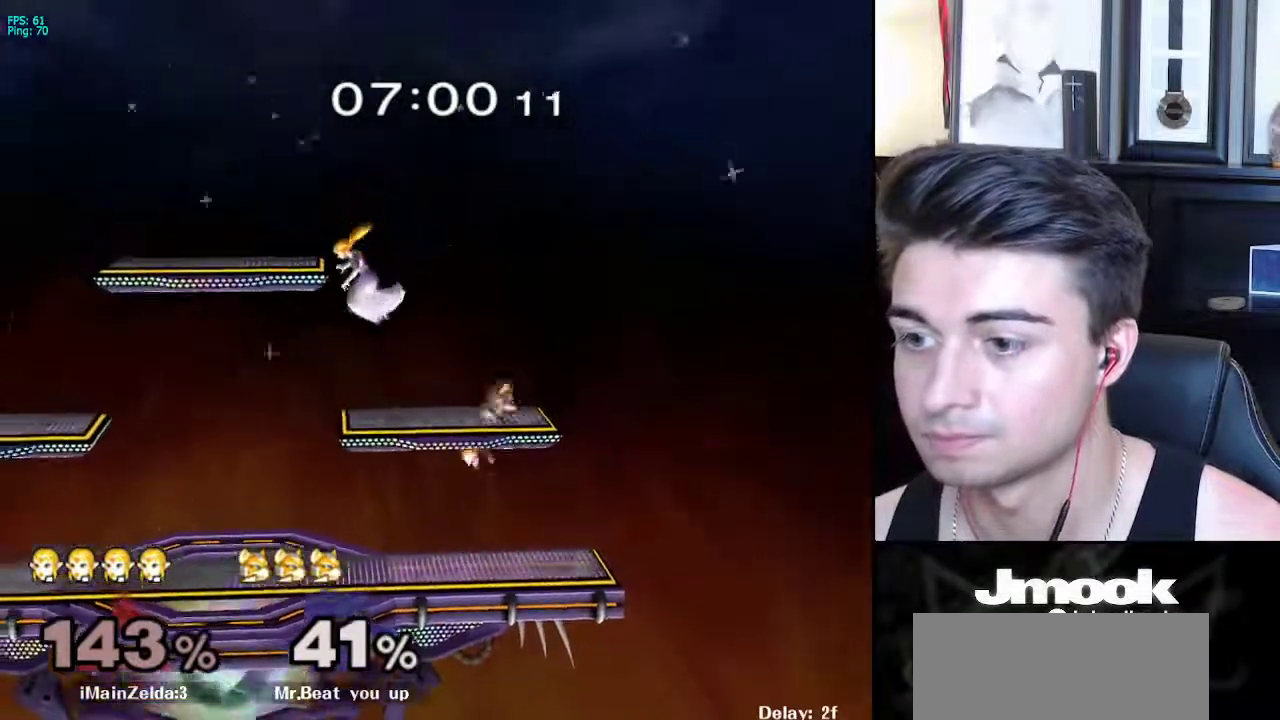
{"buttons": ["L1"], "left_stick": "down-right", "right_stick": "center", "events": [[17, "left_stick", "down"], [117, "right_stick", "right"], [150, "left_stick", "right"], [317, "right_stick", "center"], [367, "left_stick", "down-right"], [417, "L1", "down"]]}
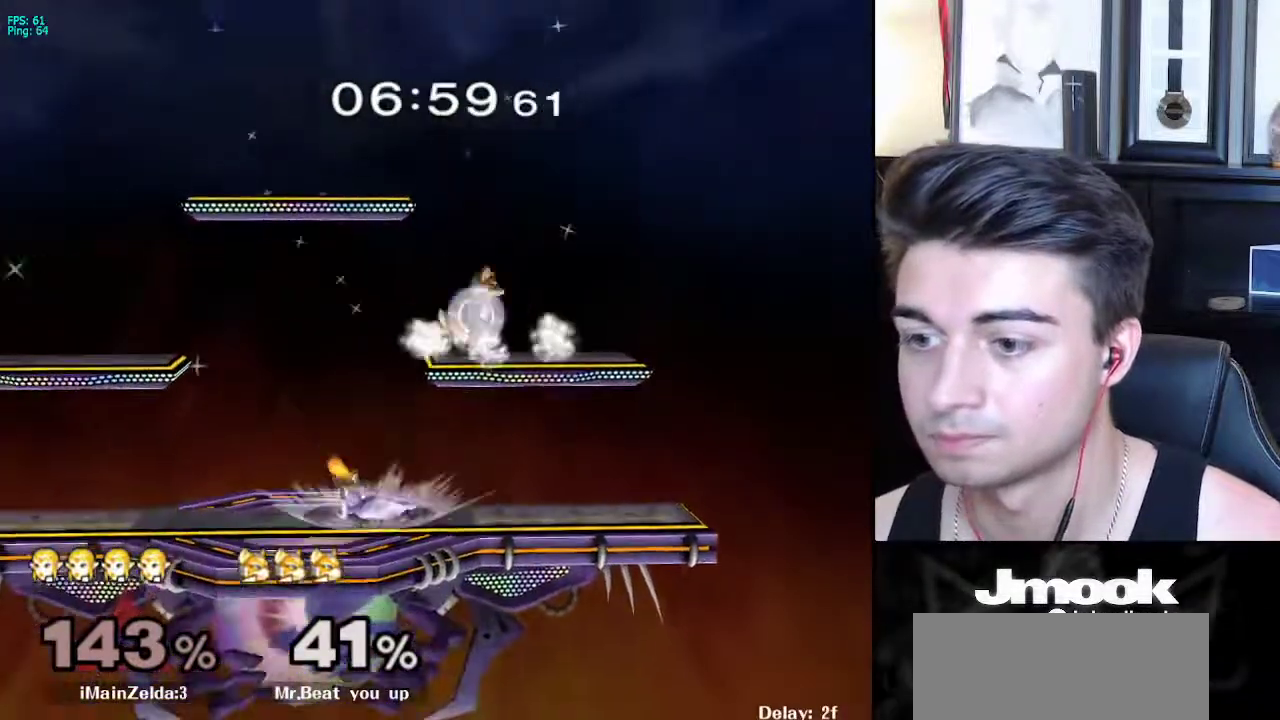
{"buttons": ["L1"], "left_stick": "right", "right_stick": "center", "events": [[17, "left_stick", "right"]]}
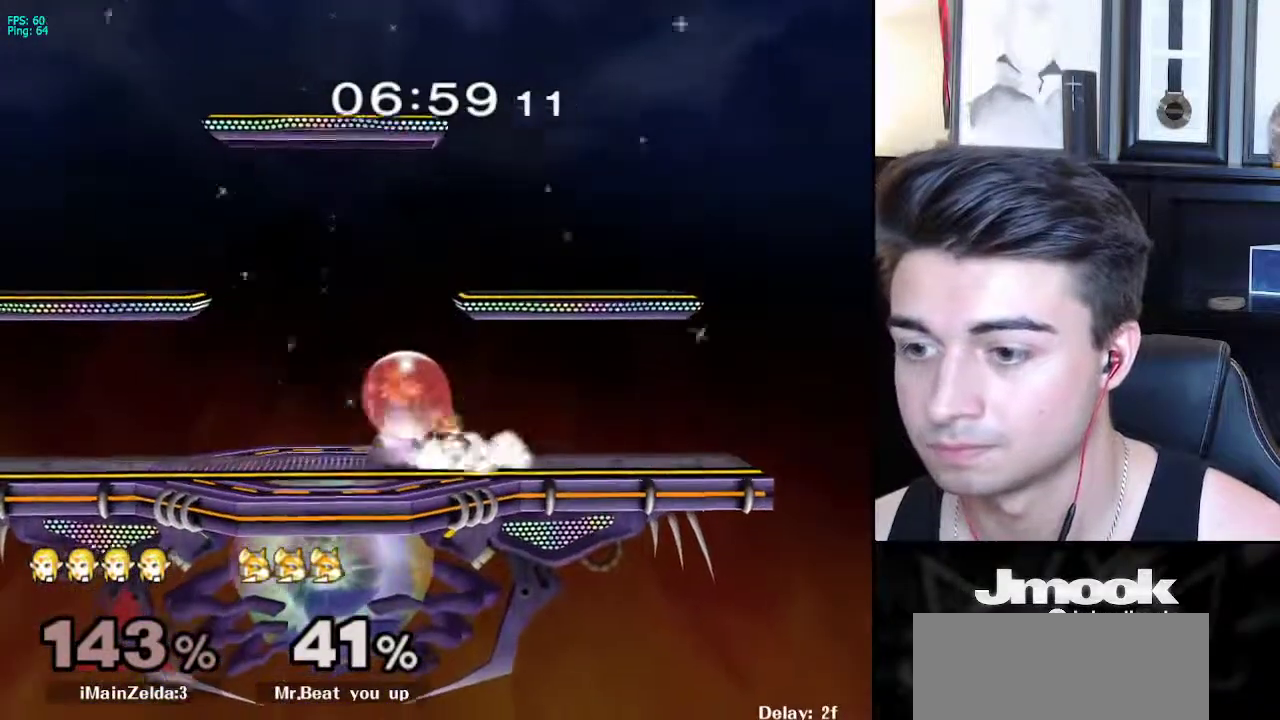
{"buttons": ["L1"], "left_stick": "right", "right_stick": "center", "events": [[300, "right_stick", "up"], [383, "right_stick", "center"]]}
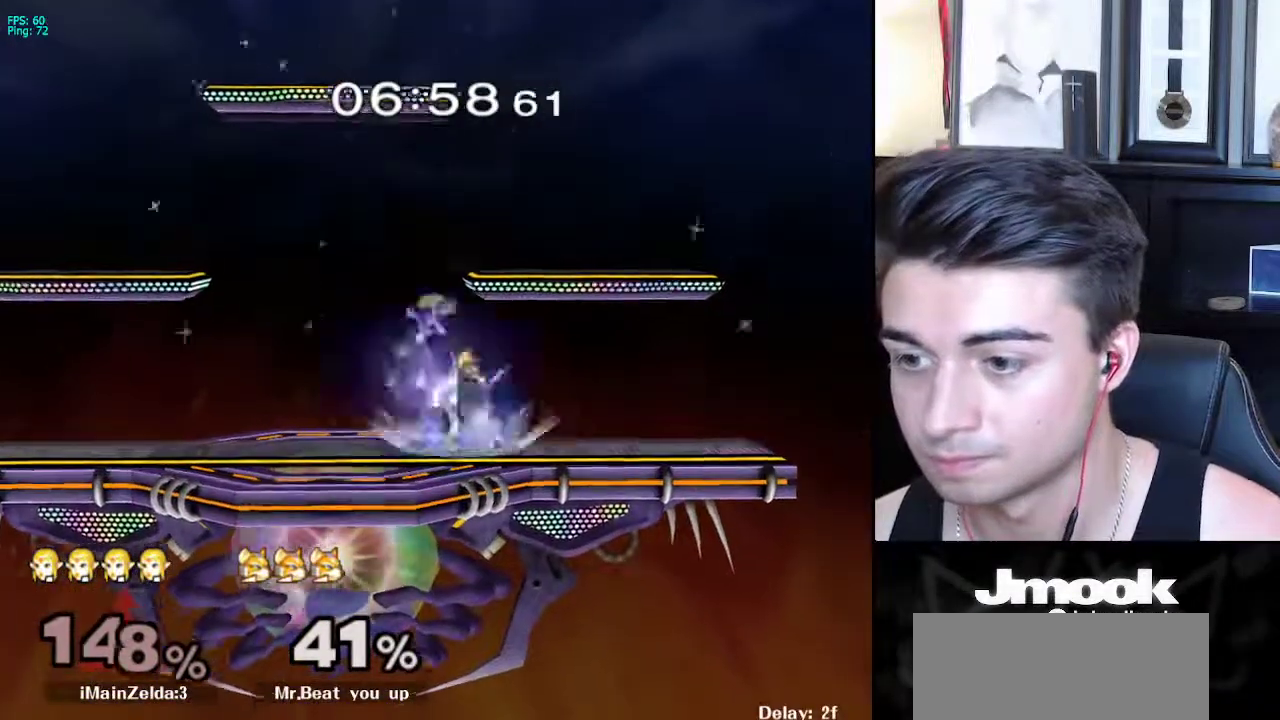
{"buttons": ["L1"], "left_stick": "center", "right_stick": "center", "events": [[267, "L1", "up"], [367, "left_stick", "center"], [400, "L1", "down"]]}
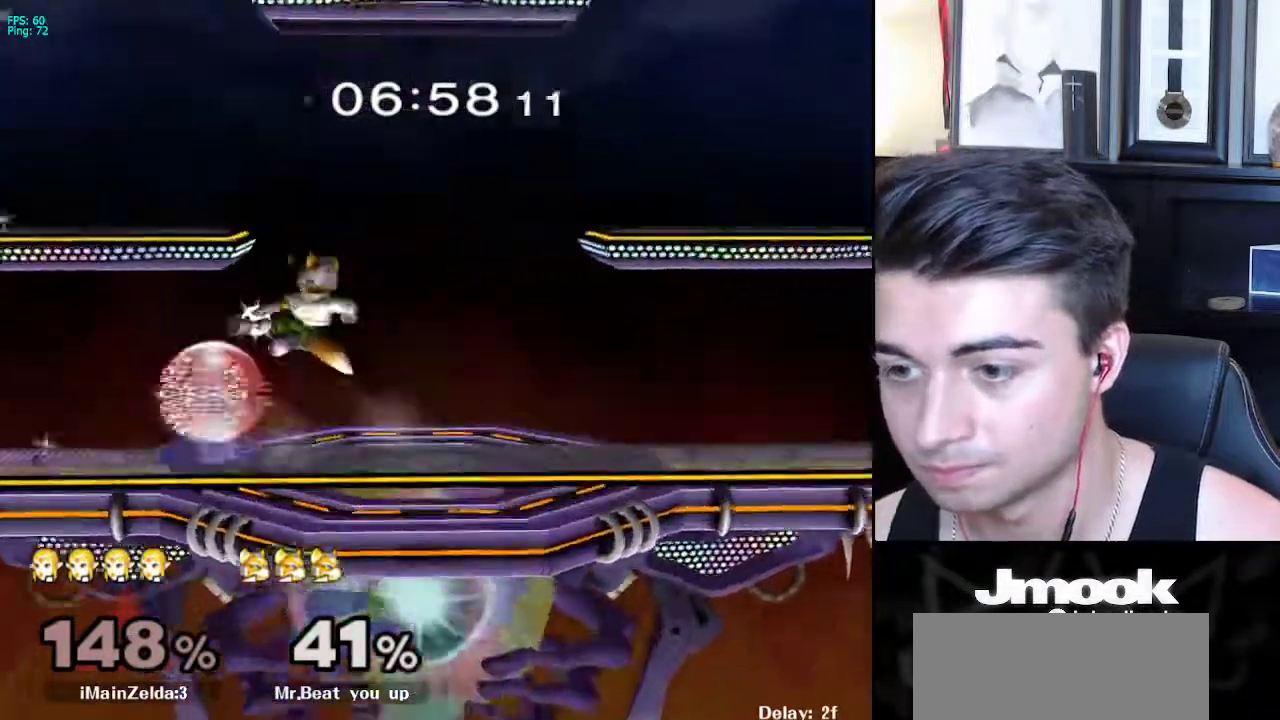
{"buttons": ["L1"], "left_stick": "center", "right_stick": "center", "events": []}
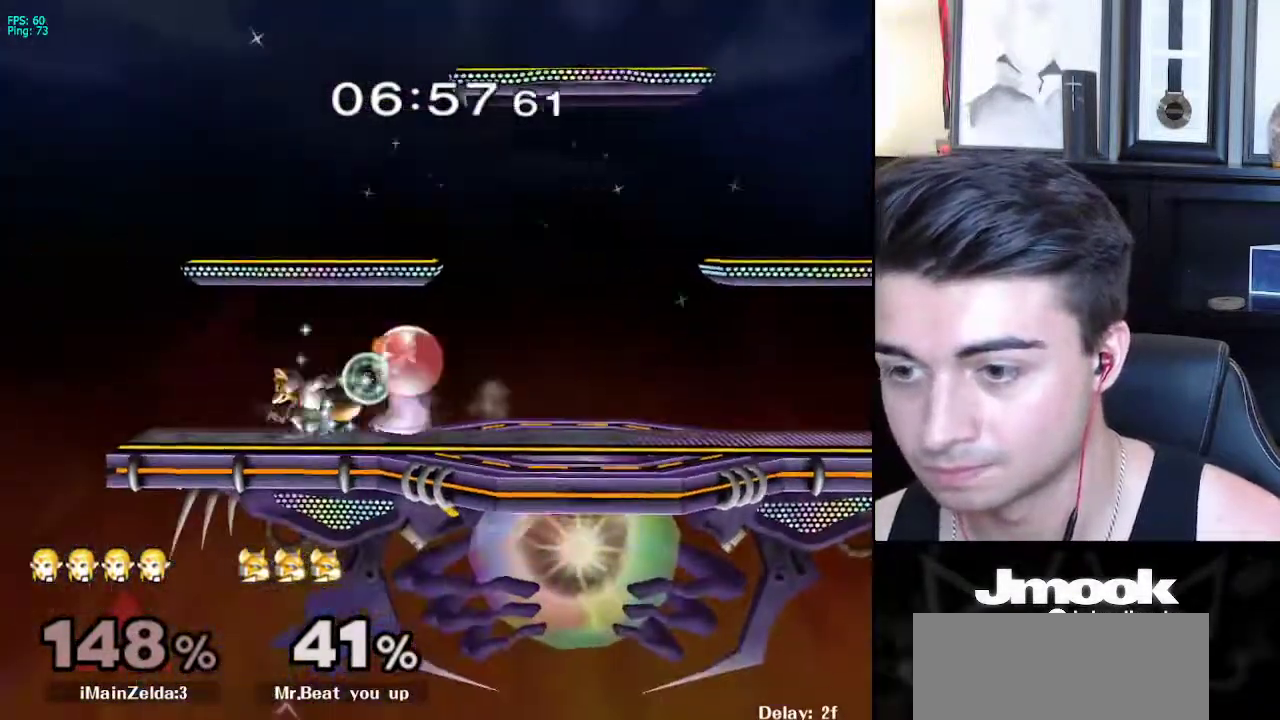
{"buttons": [], "left_stick": "up-left", "right_stick": "center", "events": [[17, "X", "down"], [100, "X", "up"], [117, "left_stick", "right"], [117, "right_stick", "left"], [283, "right_stick", "center"], [400, "L1", "up"], [417, "left_stick", "up"], [467, "left_stick", "up-left"]]}
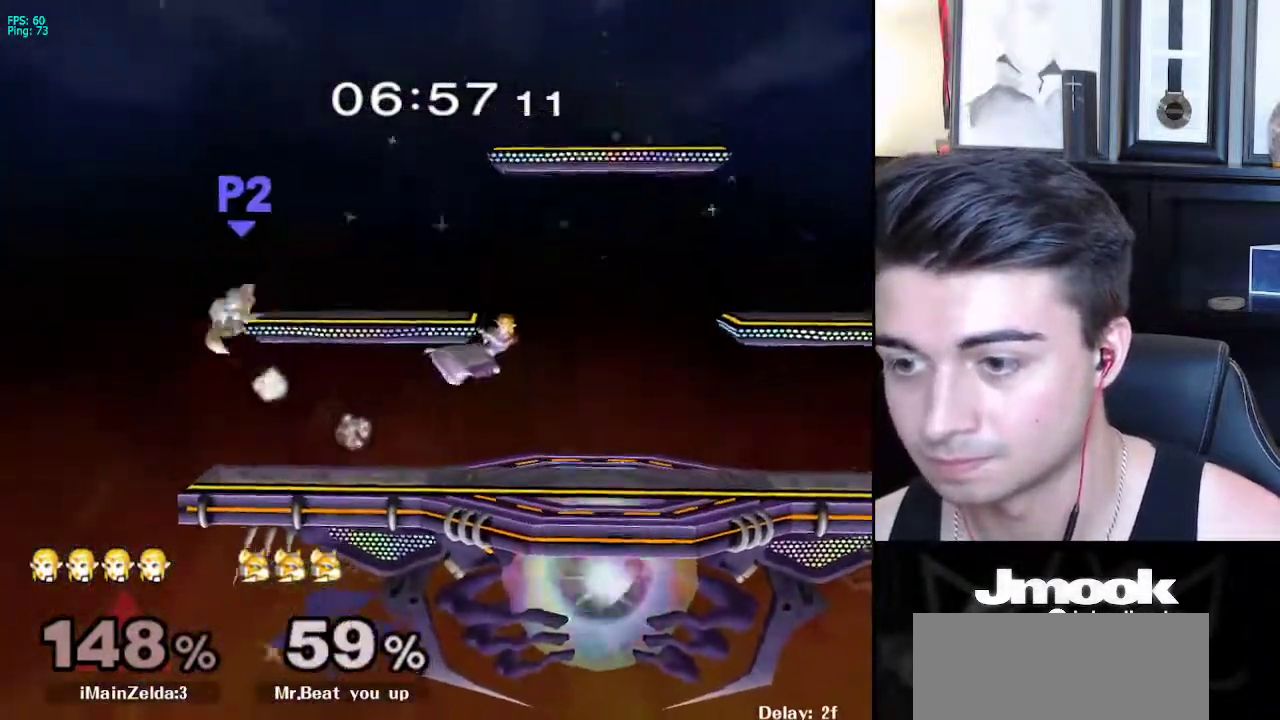
{"buttons": [], "left_stick": "left", "right_stick": "center", "events": [[17, "left_stick", "left"], [133, "left_stick", "down-left"], [283, "left_stick", "center"], [383, "left_stick", "left"]]}
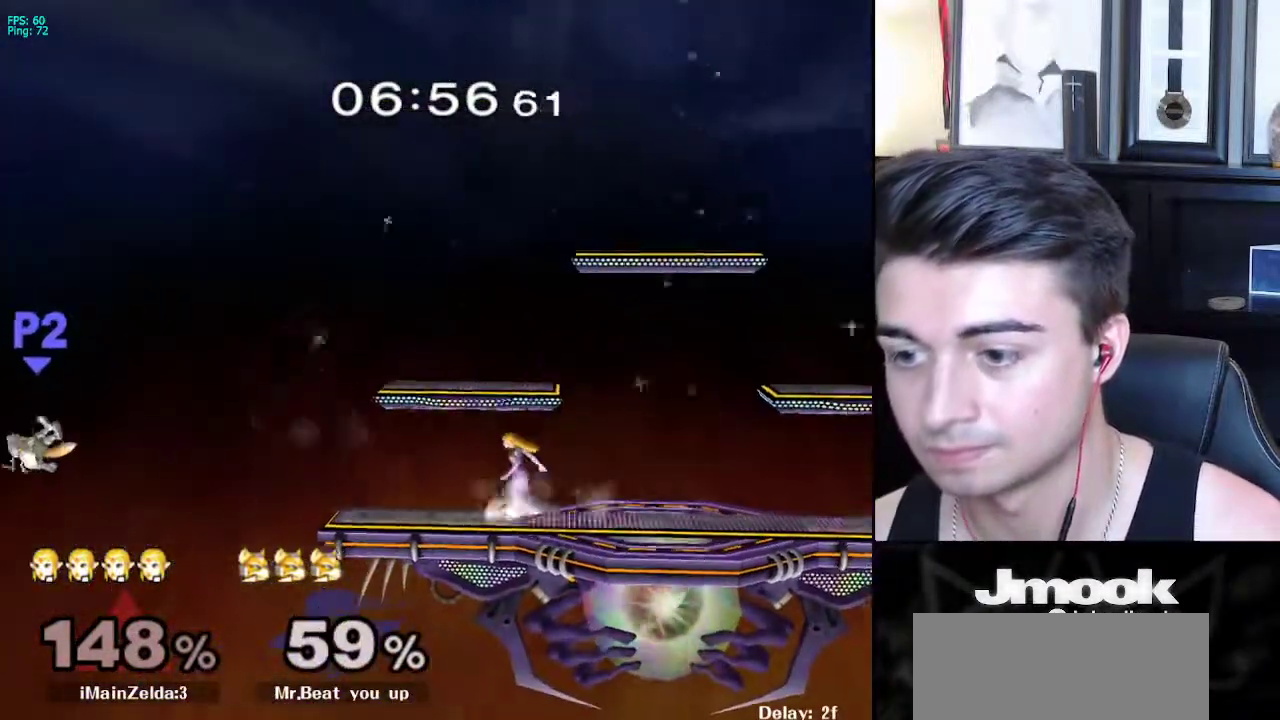
{"buttons": [], "left_stick": "left", "right_stick": "center", "events": [[150, "X", "down"], [200, "X", "up"], [267, "R1", "down"], [333, "left_stick", "center"], [367, "R1", "up"], [433, "left_stick", "left"]]}
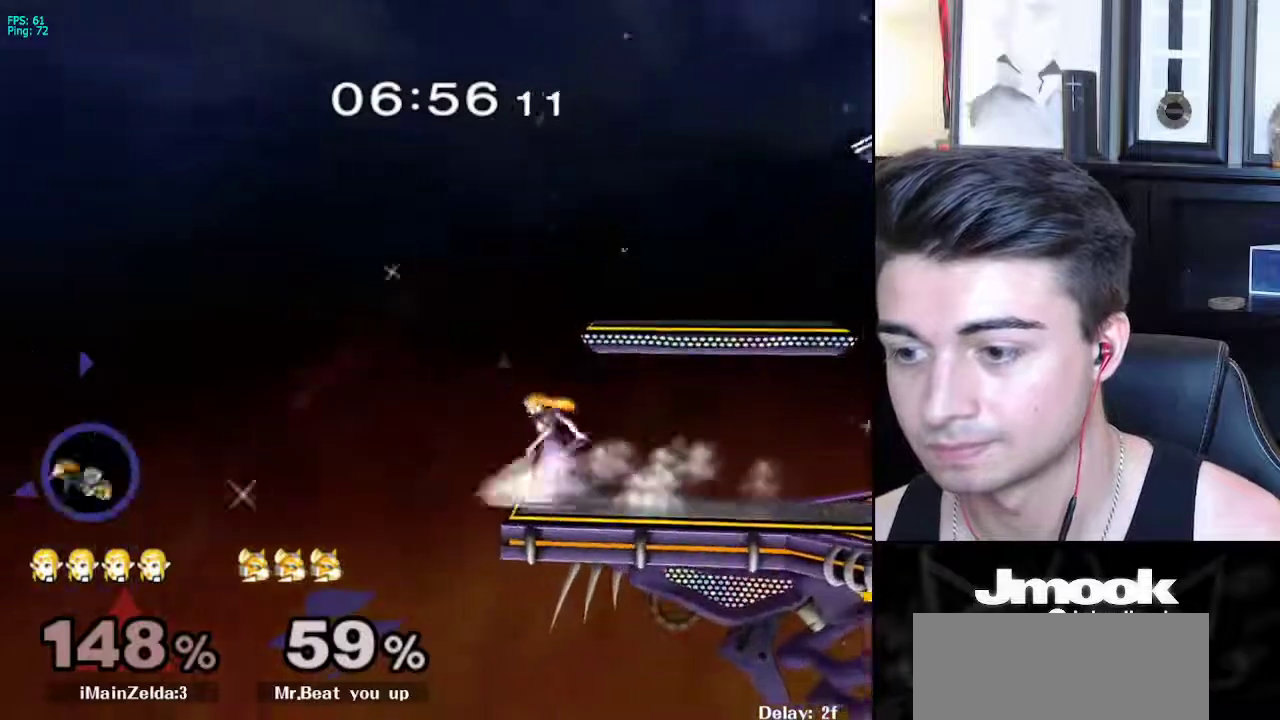
{"buttons": [], "left_stick": "center", "right_stick": "center", "events": [[17, "left_stick", "right"], [67, "L1", "down"], [67, "left_stick", "center"], [100, "X", "down"], [150, "X", "up"], [300, "L1", "up"]]}
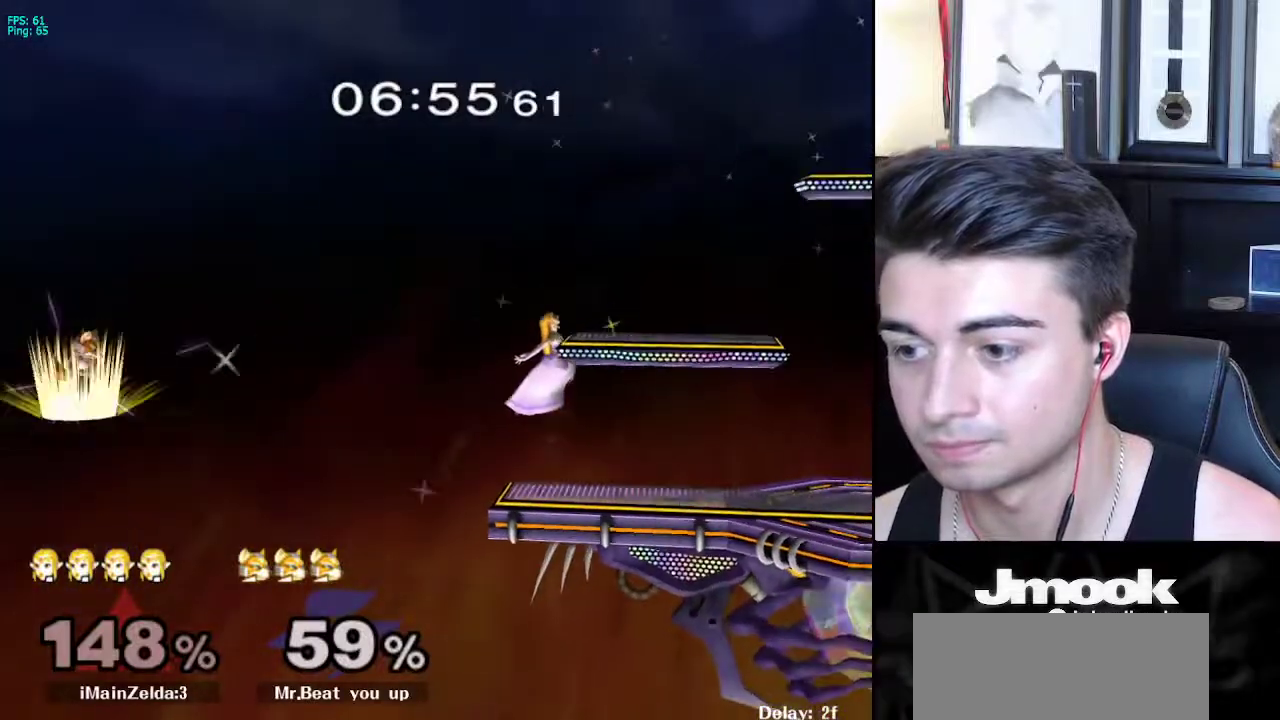
{"buttons": [], "left_stick": "right", "right_stick": "center", "events": [[250, "left_stick", "down"], [400, "left_stick", "center"], [483, "left_stick", "right"]]}
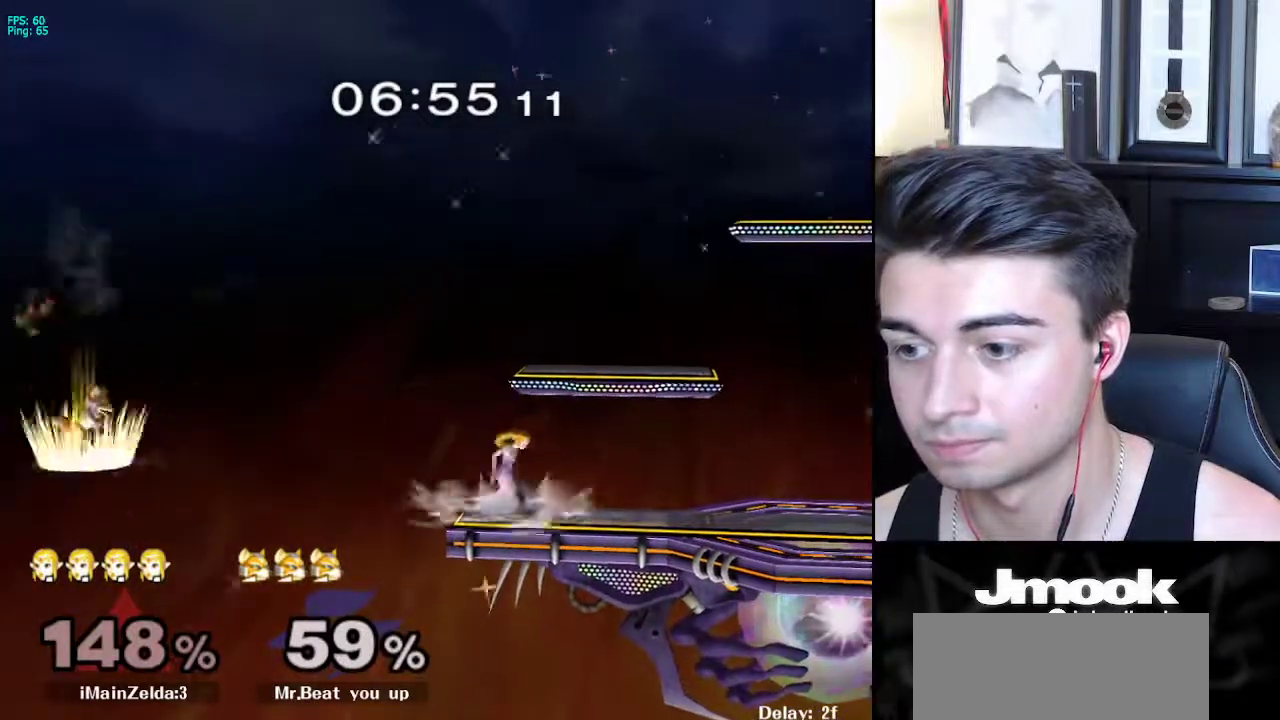
{"buttons": [], "left_stick": "left", "right_stick": "center", "events": [[150, "X", "down"], [167, "left_stick", "center"], [183, "X", "up"], [500, "left_stick", "left"]]}
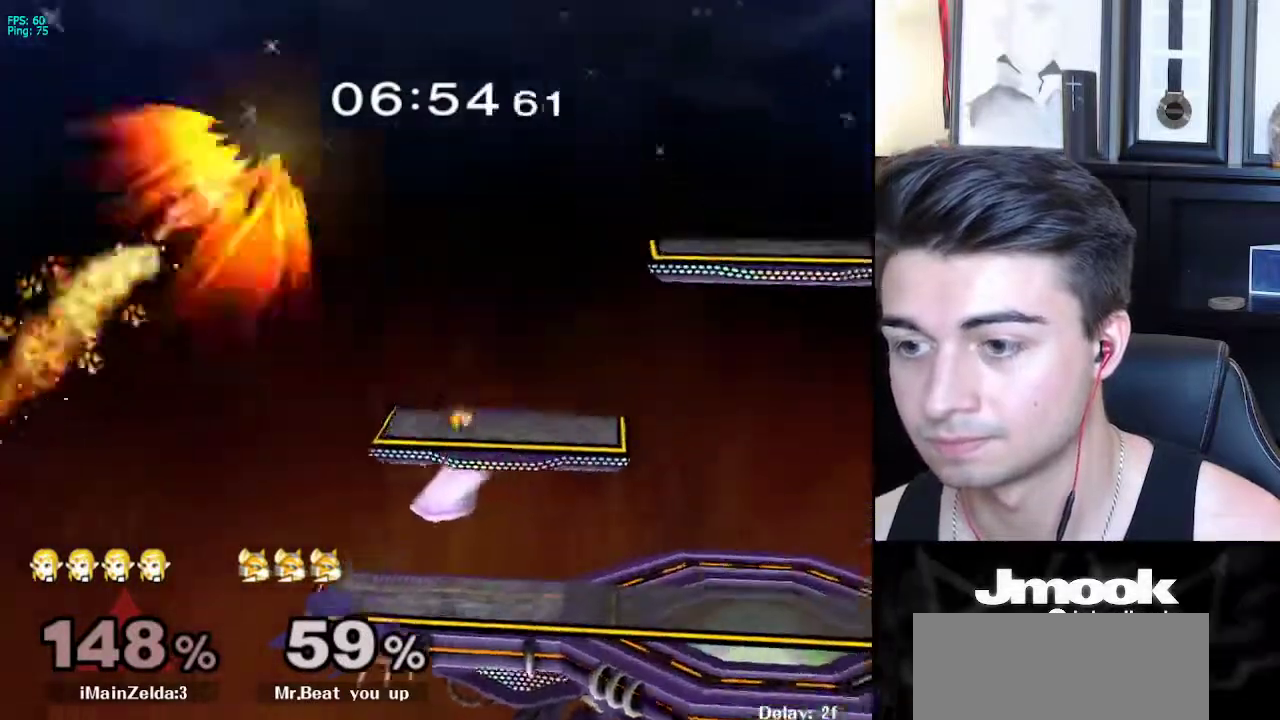
{"buttons": [], "left_stick": "right", "right_stick": "left", "events": [[83, "X", "down"], [200, "right_stick", "left"], [400, "left_stick", "right"], [417, "X", "up"]]}
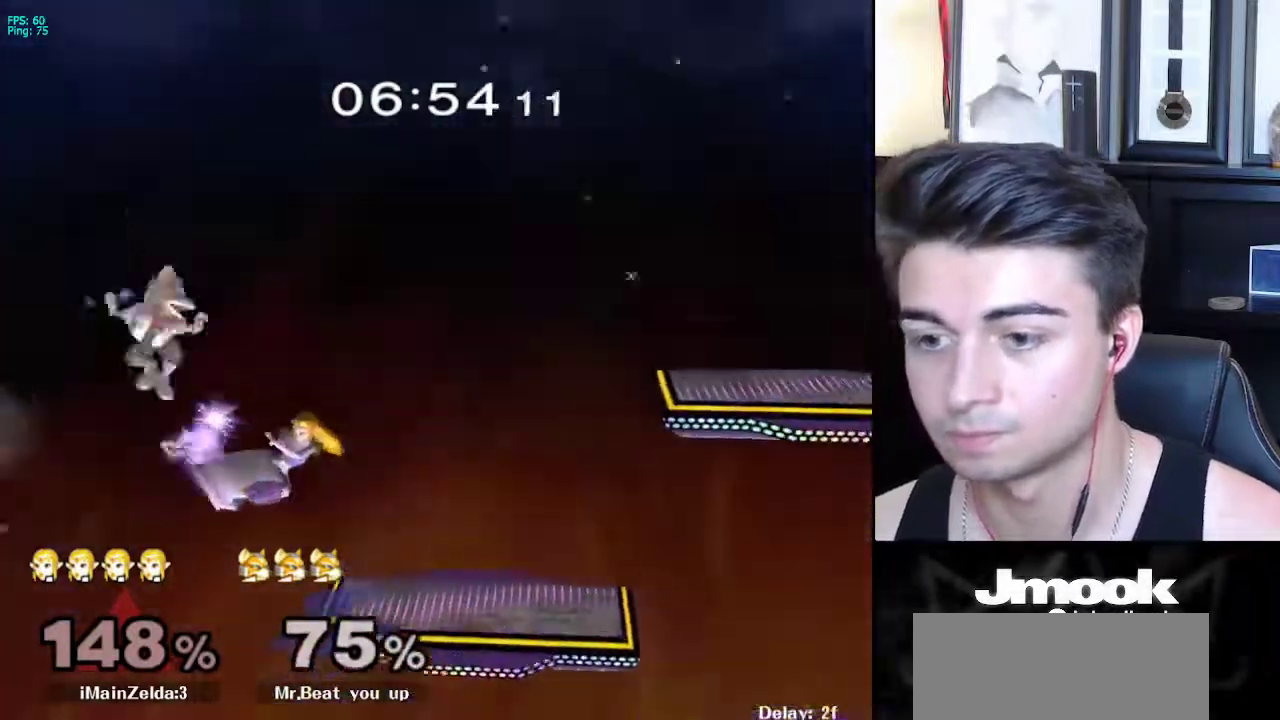
{"buttons": [], "left_stick": "down-right", "right_stick": "center", "events": [[133, "right_stick", "center"], [450, "left_stick", "down-right"]]}
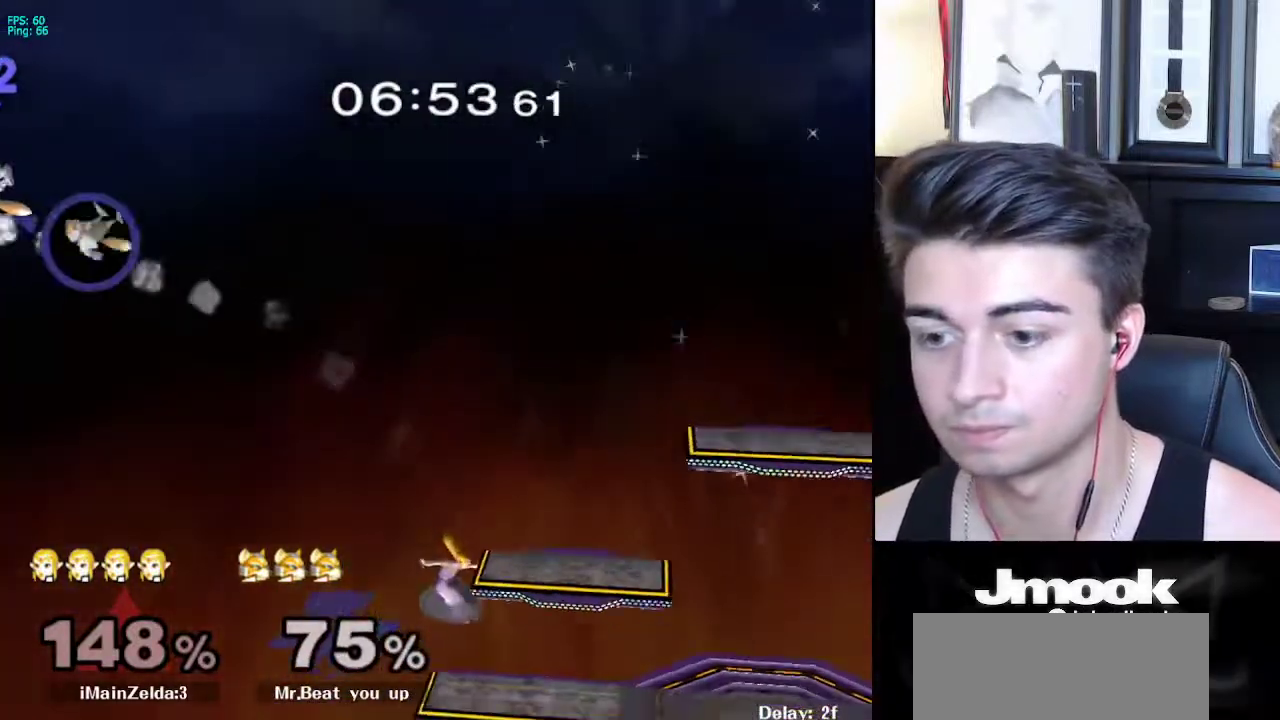
{"buttons": [], "left_stick": "right", "right_stick": "center", "events": [[117, "left_stick", "center"], [233, "left_stick", "right"], [400, "left_stick", "left"], [500, "left_stick", "right"]]}
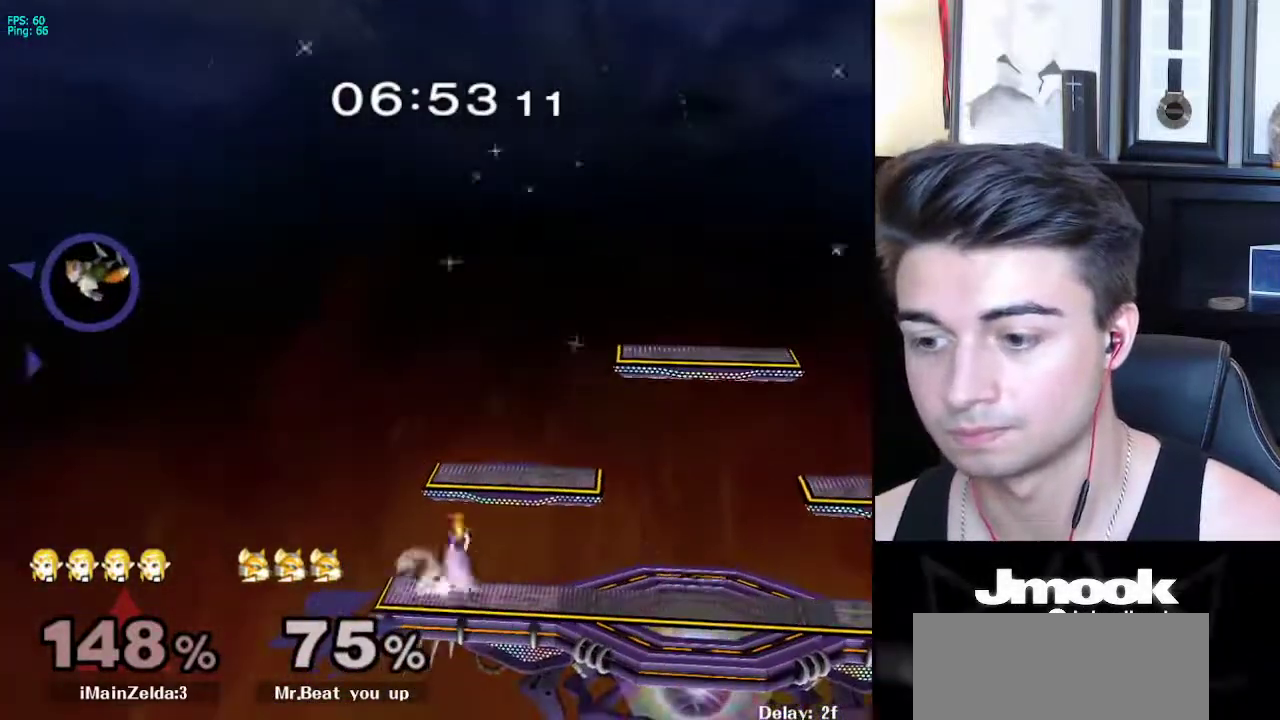
{"buttons": ["X"], "left_stick": "right", "right_stick": "center", "events": [[117, "left_stick", "left"], [217, "left_stick", "right"], [317, "left_stick", "left"], [417, "left_stick", "right"], [483, "X", "down"]]}
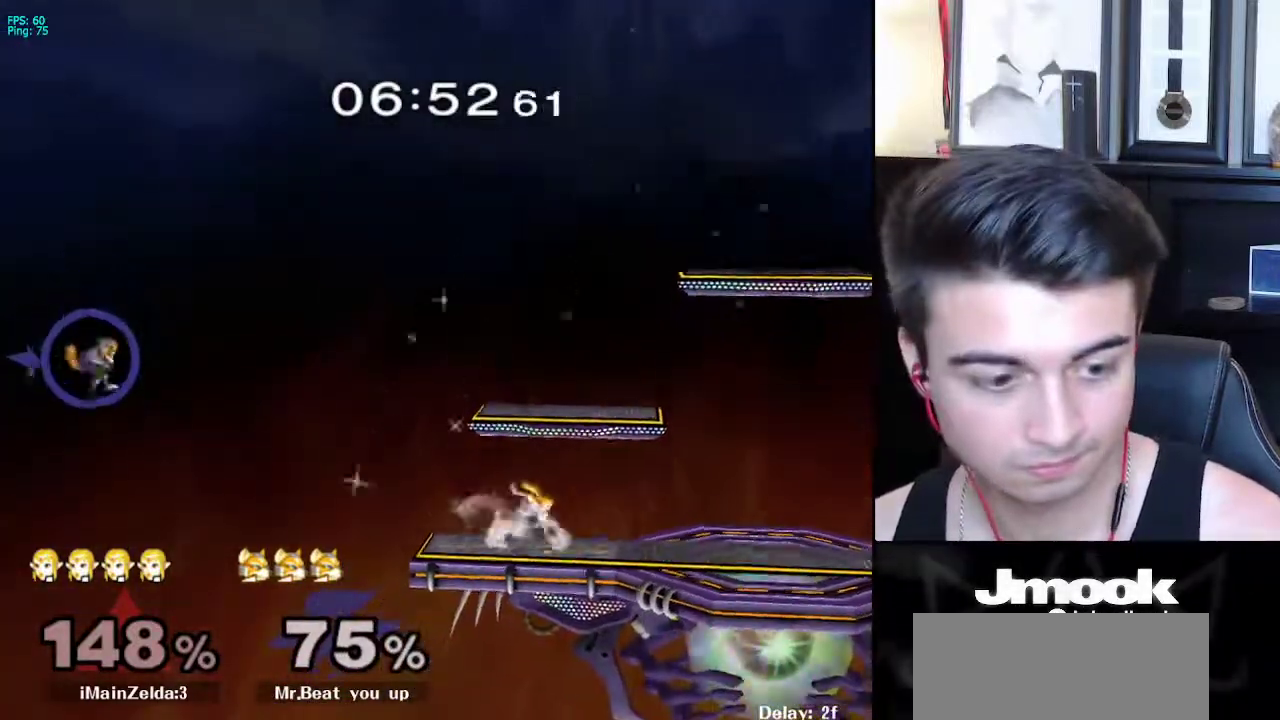
{"buttons": [], "left_stick": "down-left", "right_stick": "center", "events": [[33, "X", "up"], [83, "R1", "down"], [150, "left_stick", "center"], [200, "R1", "up"], [250, "left_stick", "right"], [350, "left_stick", "left"], [433, "X", "down"], [483, "X", "up"], [483, "left_stick", "down-left"]]}
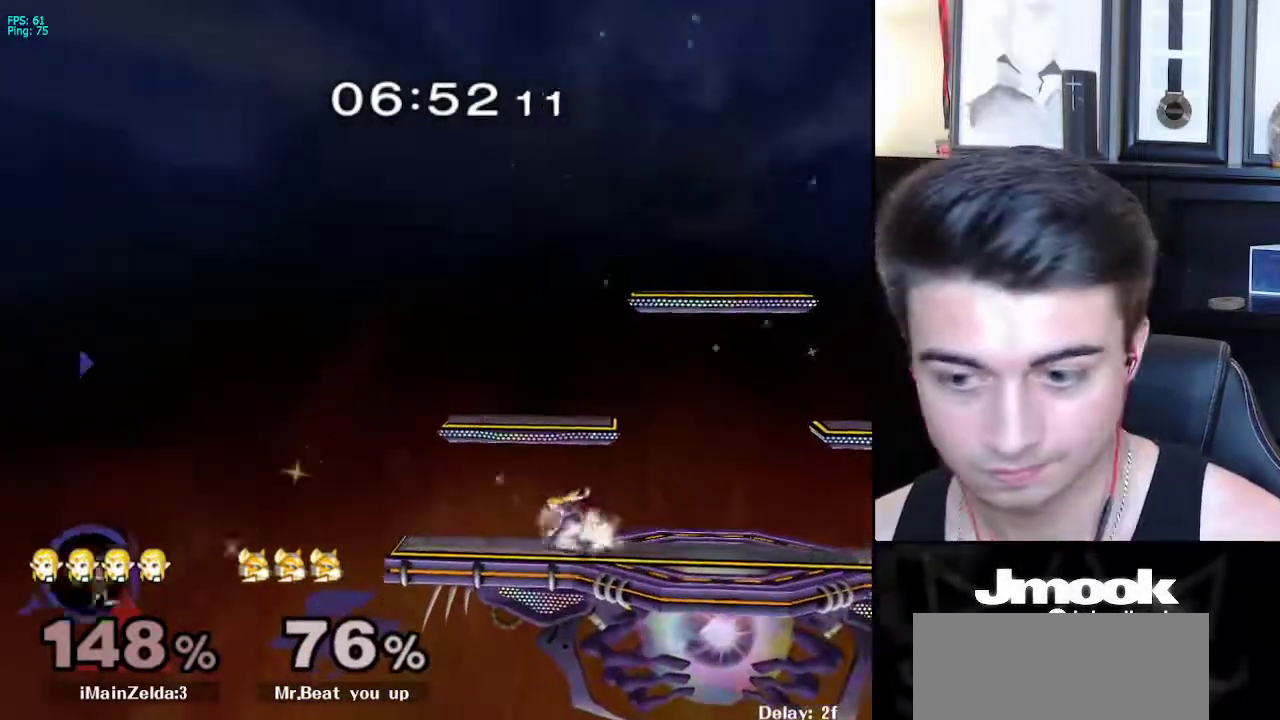
{"buttons": [], "left_stick": "right", "right_stick": "center", "events": [[17, "R1", "down"], [117, "R1", "up"], [133, "left_stick", "center"], [217, "left_stick", "left"], [317, "left_stick", "right"], [400, "left_stick", "left"], [500, "left_stick", "right"]]}
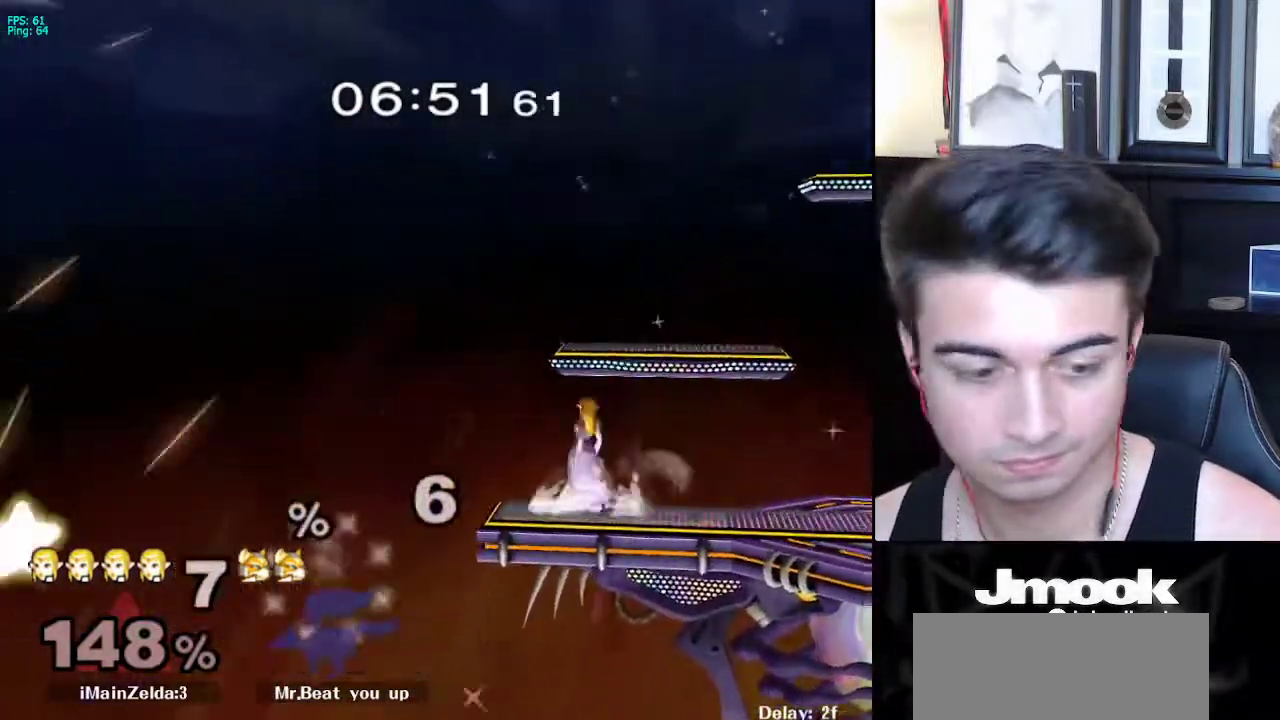
{"buttons": [], "left_stick": "left", "right_stick": "center", "events": [[83, "X", "down"], [133, "X", "up"], [200, "R1", "down"], [283, "left_stick", "center"], [317, "R1", "up"], [350, "left_stick", "right"], [467, "left_stick", "left"]]}
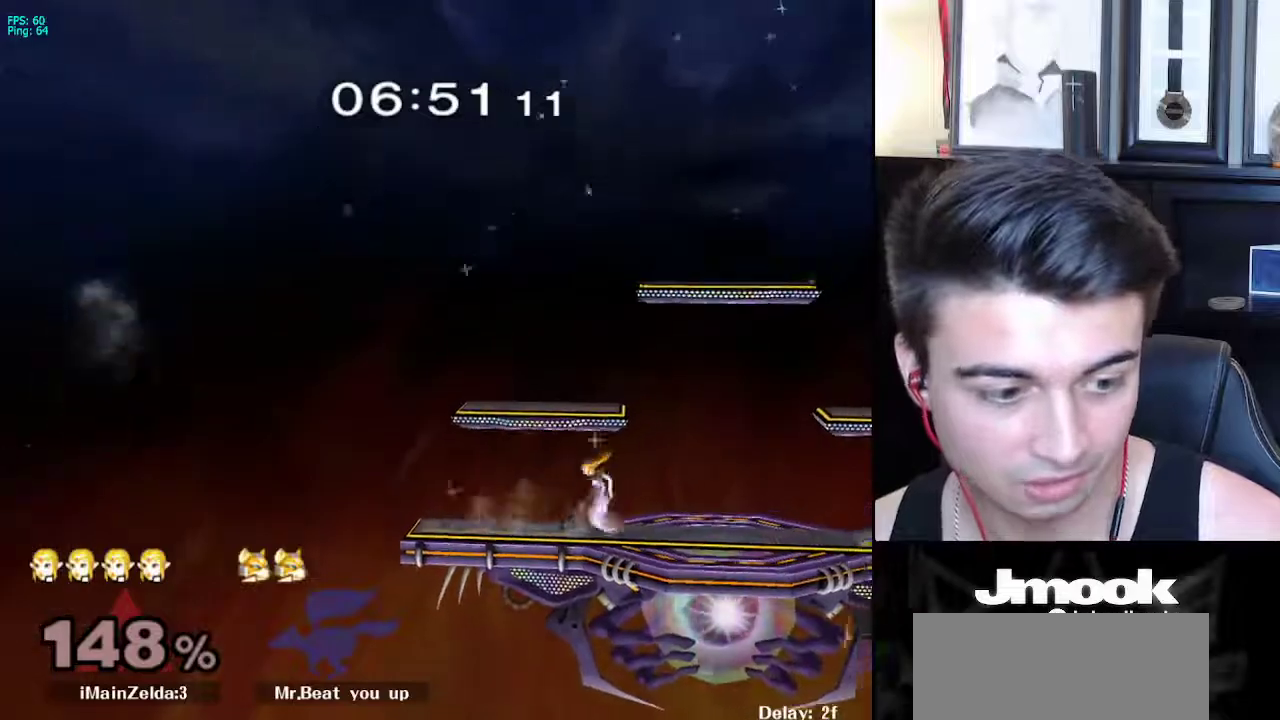
{"buttons": [], "left_stick": "center", "right_stick": "center", "events": [[50, "left_stick", "right"], [183, "left_stick", "left"], [217, "X", "down"], [233, "left_stick", "down-right"], [267, "X", "up"], [333, "R1", "down"], [417, "R1", "up"], [467, "left_stick", "center"]]}
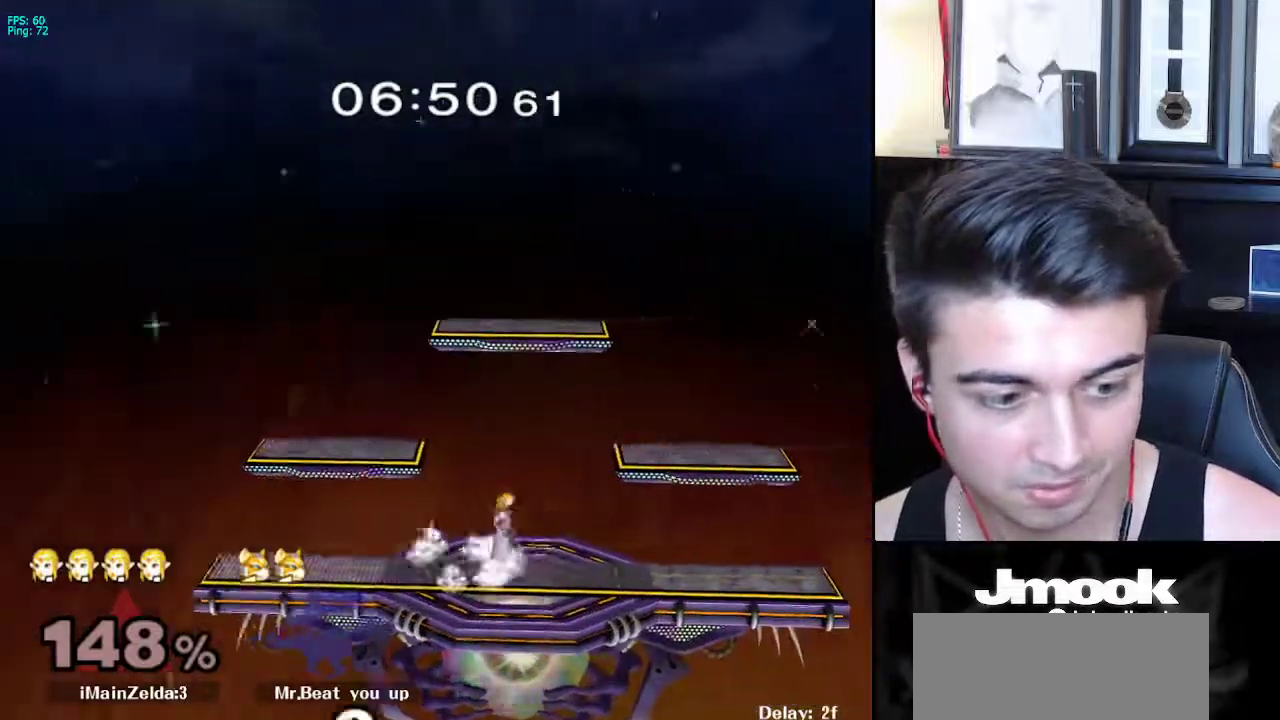
{"buttons": [], "left_stick": "left", "right_stick": "center", "events": [[33, "left_stick", "right"], [83, "X", "down"], [133, "X", "up"], [200, "R1", "down"], [283, "left_stick", "center"], [300, "R1", "up"], [367, "left_stick", "right"], [450, "left_stick", "left"]]}
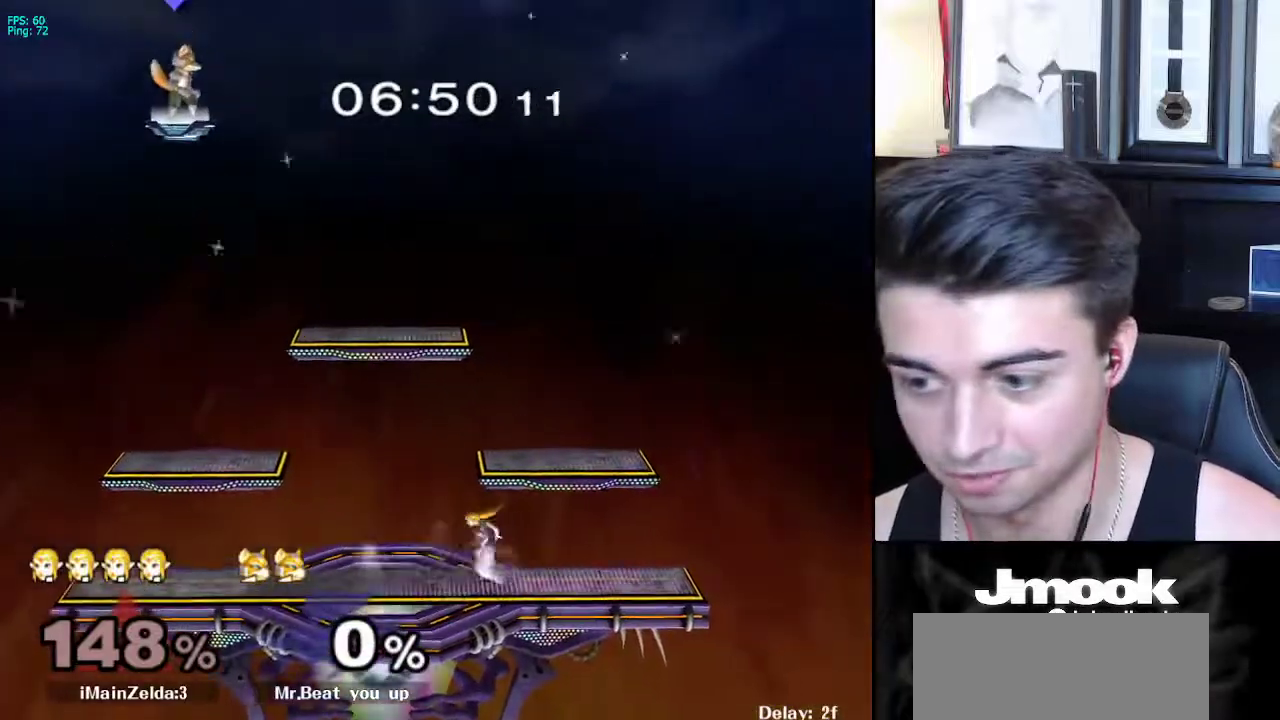
{"buttons": [], "left_stick": "center", "right_stick": "center", "events": [[50, "left_stick", "right"], [133, "left_stick", "left"], [217, "left_stick", "down-right"], [267, "X", "down"], [300, "X", "up"], [367, "R1", "down"], [417, "left_stick", "center"], [483, "R1", "up"]]}
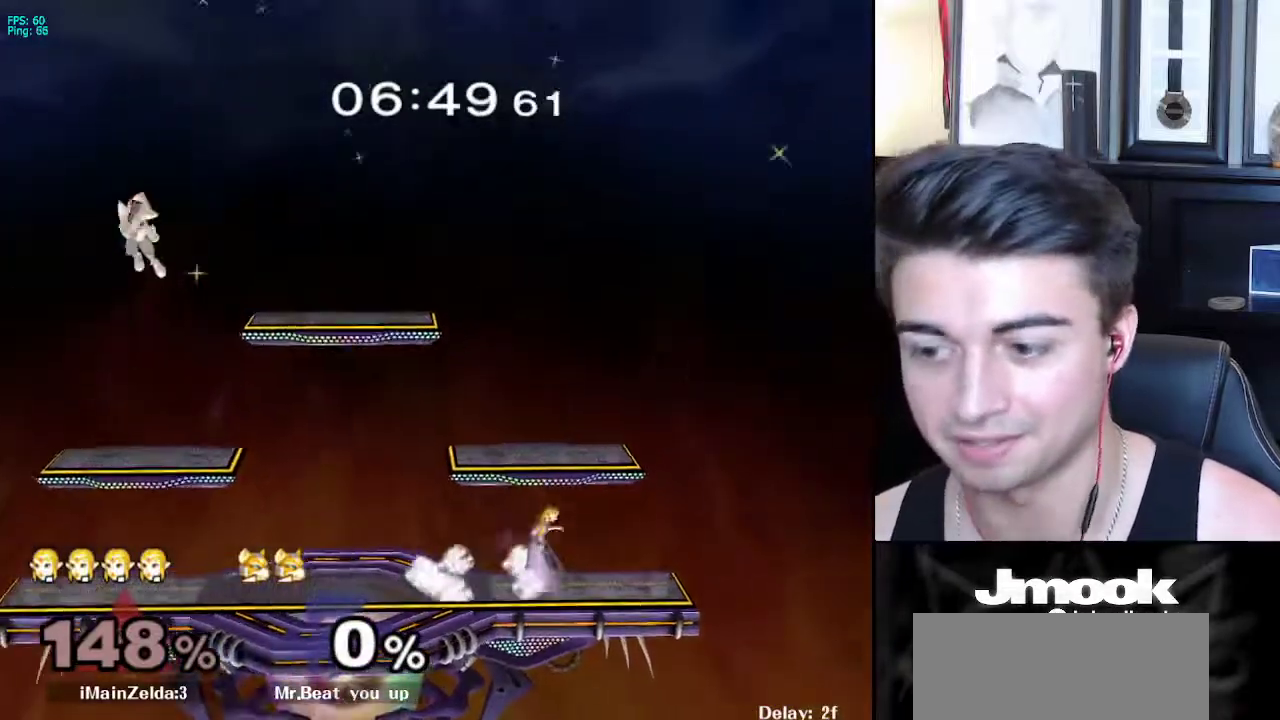
{"buttons": [], "left_stick": "right", "right_stick": "center", "events": [[17, "left_stick", "right"], [100, "left_stick", "left"], [150, "X", "down"], [183, "left_stick", "down"], [200, "X", "up"], [250, "R1", "down"], [267, "left_stick", "center"], [367, "R1", "up"], [383, "left_stick", "left"], [467, "left_stick", "right"]]}
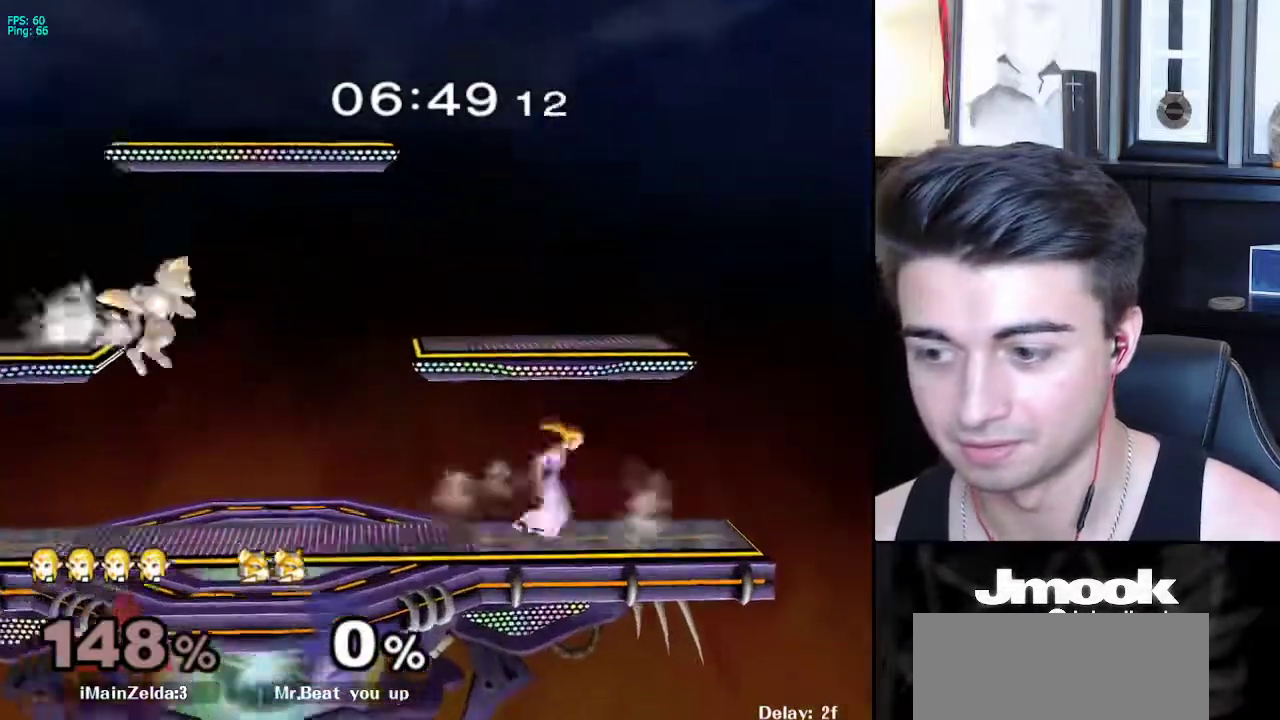
{"buttons": [], "left_stick": "left", "right_stick": "center", "events": [[33, "left_stick", "left"], [117, "left_stick", "down-right"], [167, "X", "down"], [217, "X", "up"], [267, "R1", "down"], [333, "left_stick", "center"], [400, "R1", "up"], [400, "left_stick", "right"], [483, "left_stick", "left"]]}
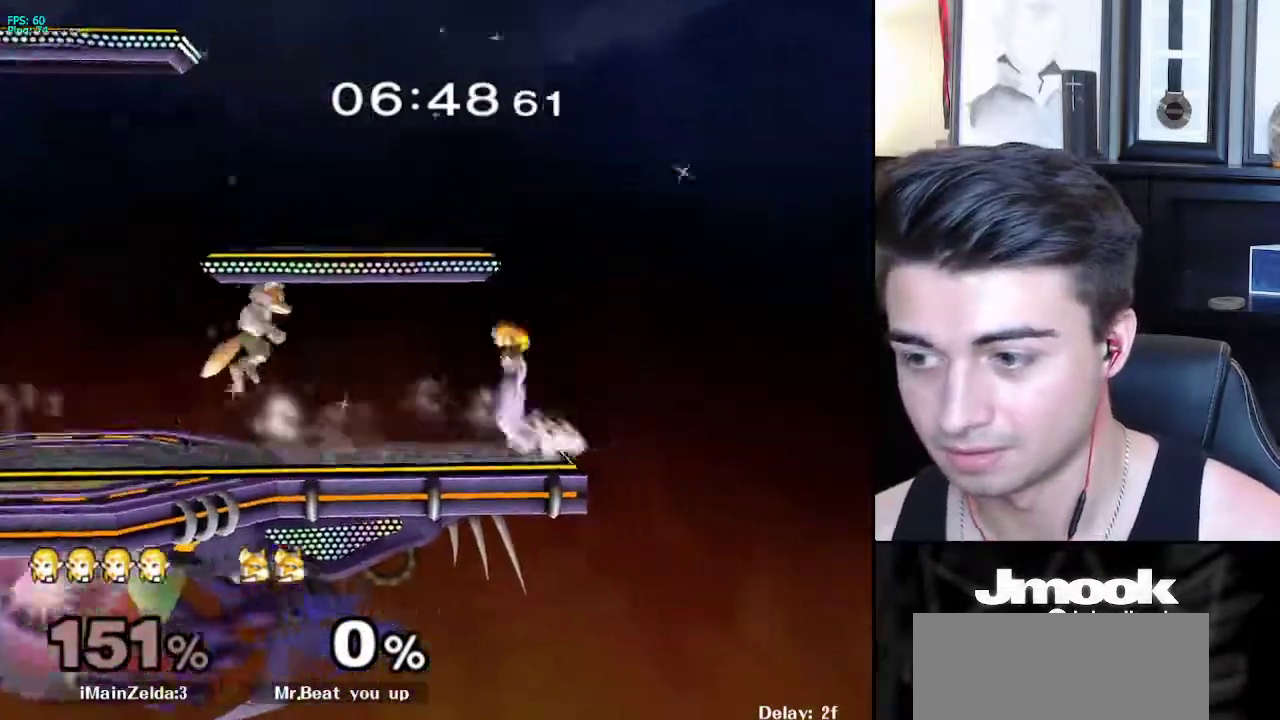
{"buttons": [], "left_stick": "center", "right_stick": "center", "events": [[33, "L1", "down"], [83, "X", "down"], [117, "left_stick", "down-right"], [133, "X", "up"], [167, "R1", "down"], [217, "L1", "up"], [267, "left_stick", "down"], [283, "R1", "up"], [367, "left_stick", "center"]]}
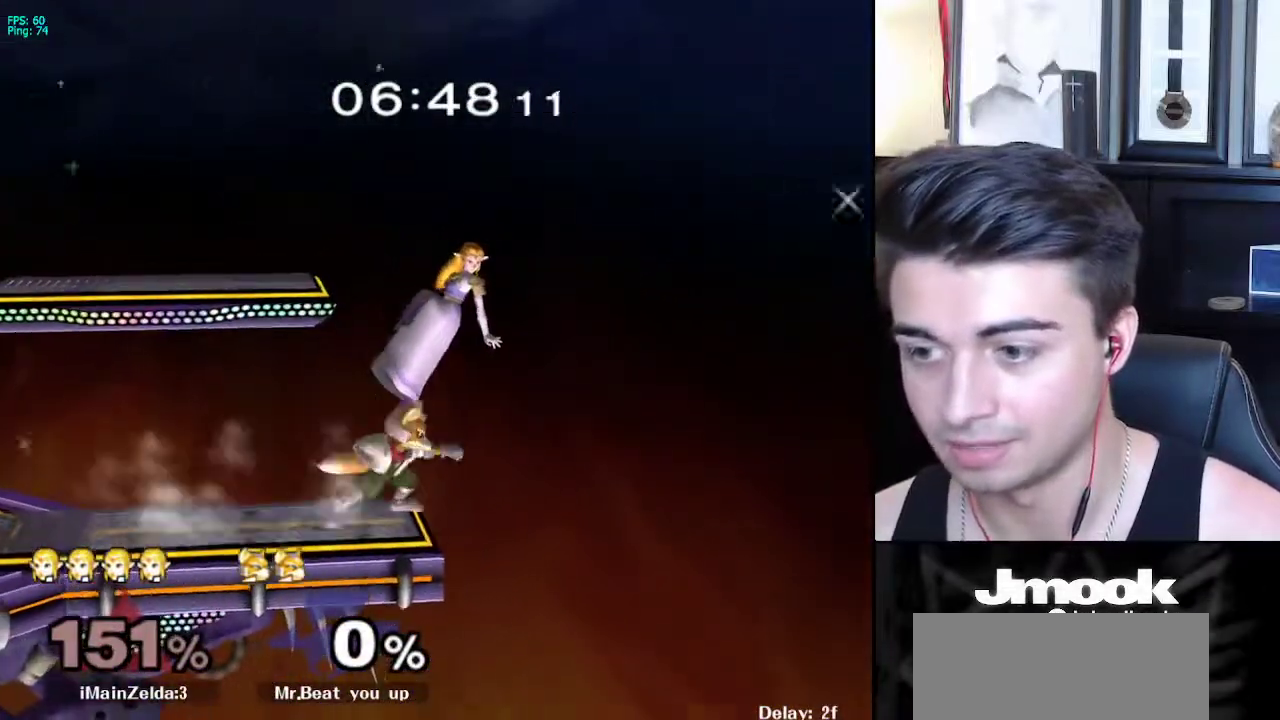
{"buttons": [], "left_stick": "center", "right_stick": "center", "events": [[133, "left_stick", "down-left"], [250, "left_stick", "left"], [400, "left_stick", "center"]]}
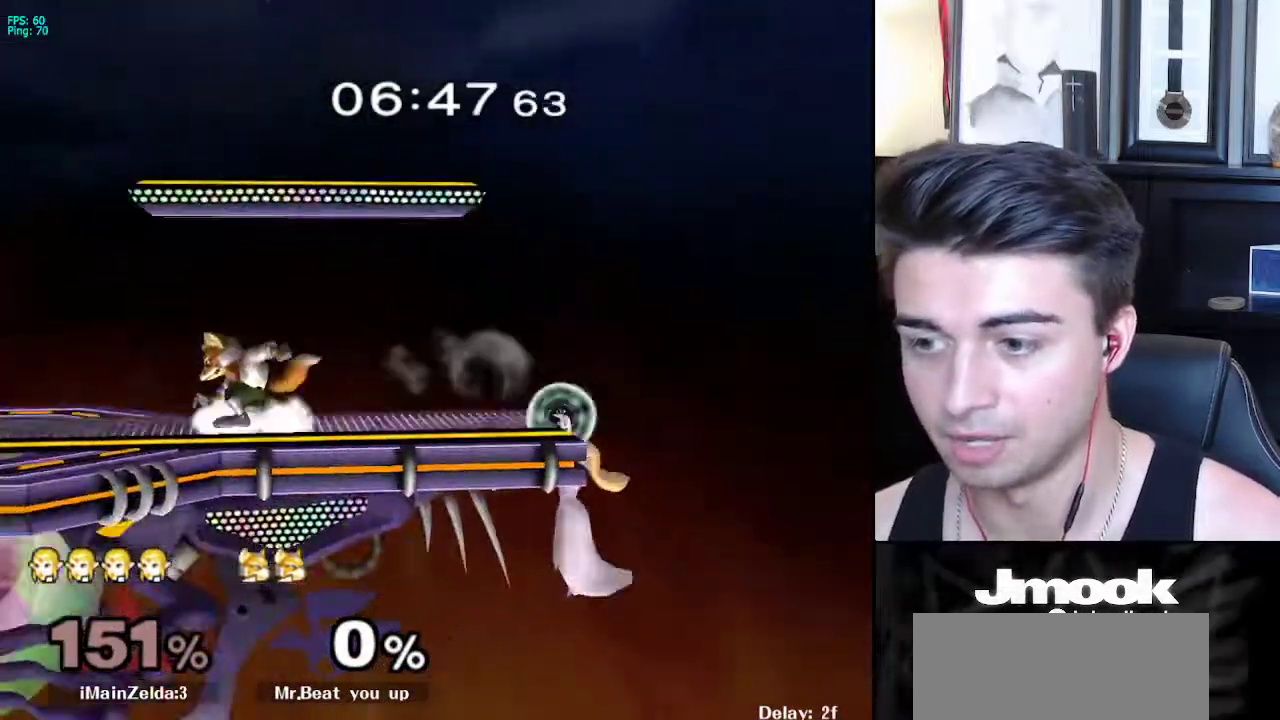
{"buttons": ["L1"], "left_stick": "down-left", "right_stick": "center", "events": [[17, "left_stick", "down-left"], [50, "X", "down"], [350, "R1", "down"], [367, "L1", "down"], [367, "X", "up"], [450, "R1", "up"]]}
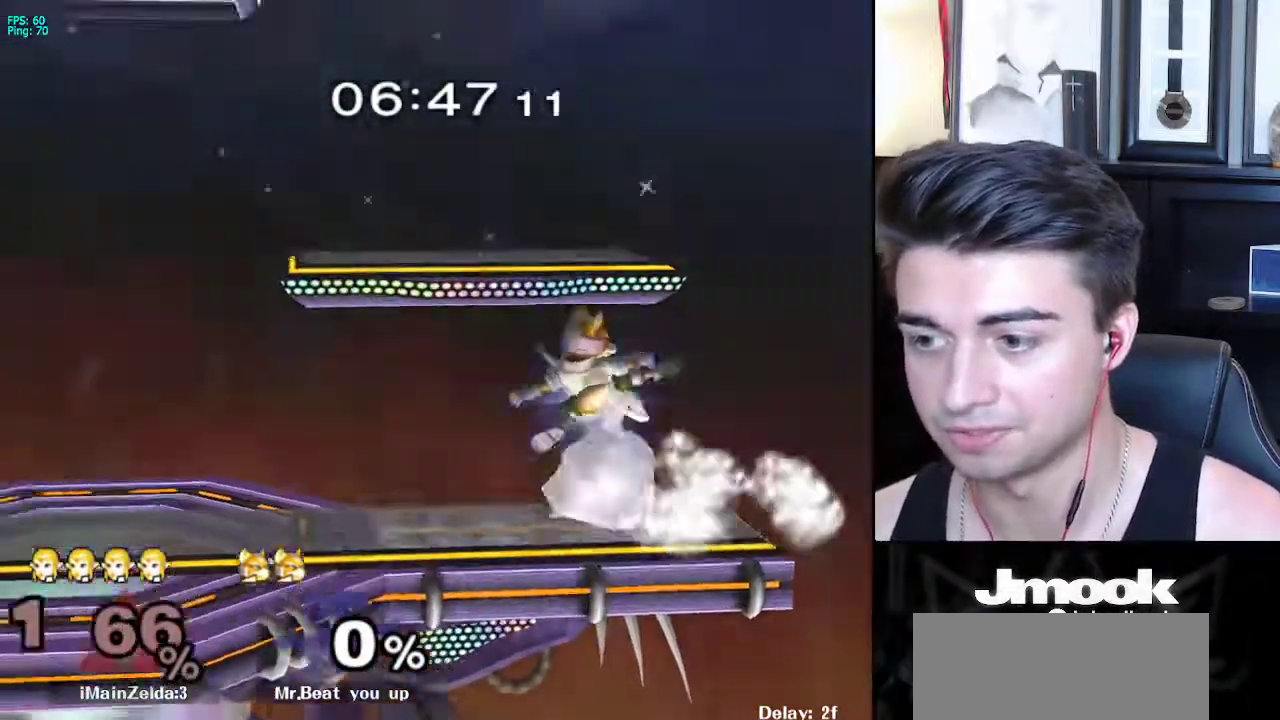
{"buttons": [], "left_stick": "left", "right_stick": "center", "events": [[50, "left_stick", "left"], [450, "L1", "up"]]}
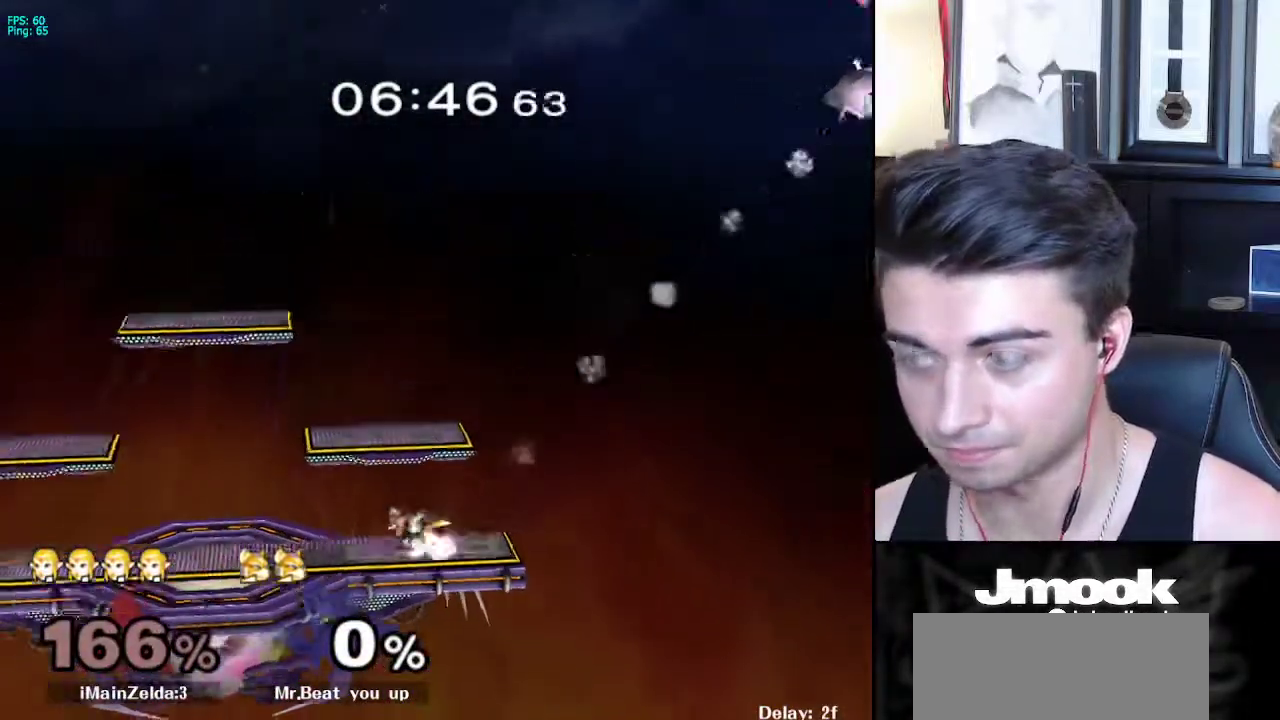
{"buttons": [], "left_stick": "center", "right_stick": "center", "events": [[150, "X", "down"], [167, "left_stick", "center"], [317, "X", "up"]]}